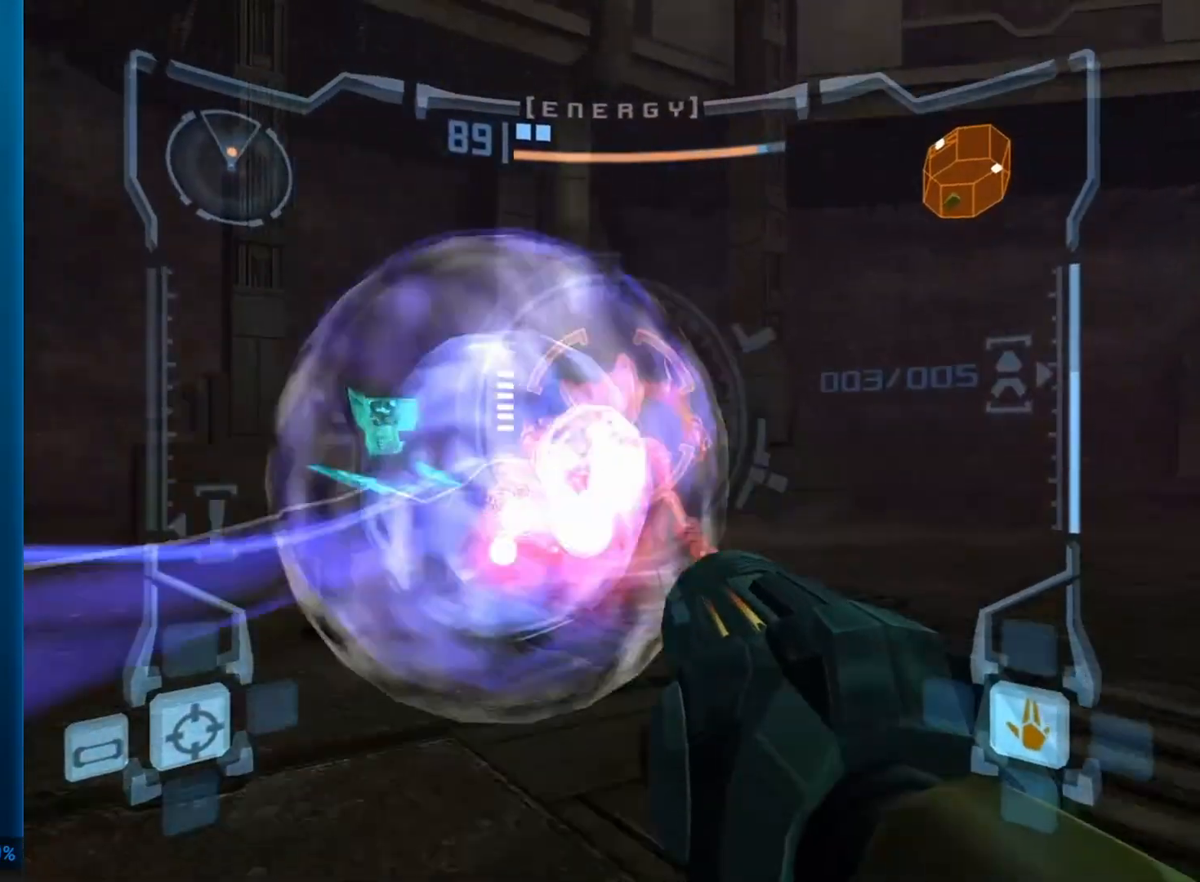
Gameplay with a controller (Nintendo layout); each line is a JSON object with the inputs held at the frame after it. "events" lists button and stick changes between this image and that frame as [ms after this image, input, new state], when the widget could be followed in between. Not read: L3 R3 X Y right_stick.
{"buttons": ["L1"], "left_stick": "up", "events": []}
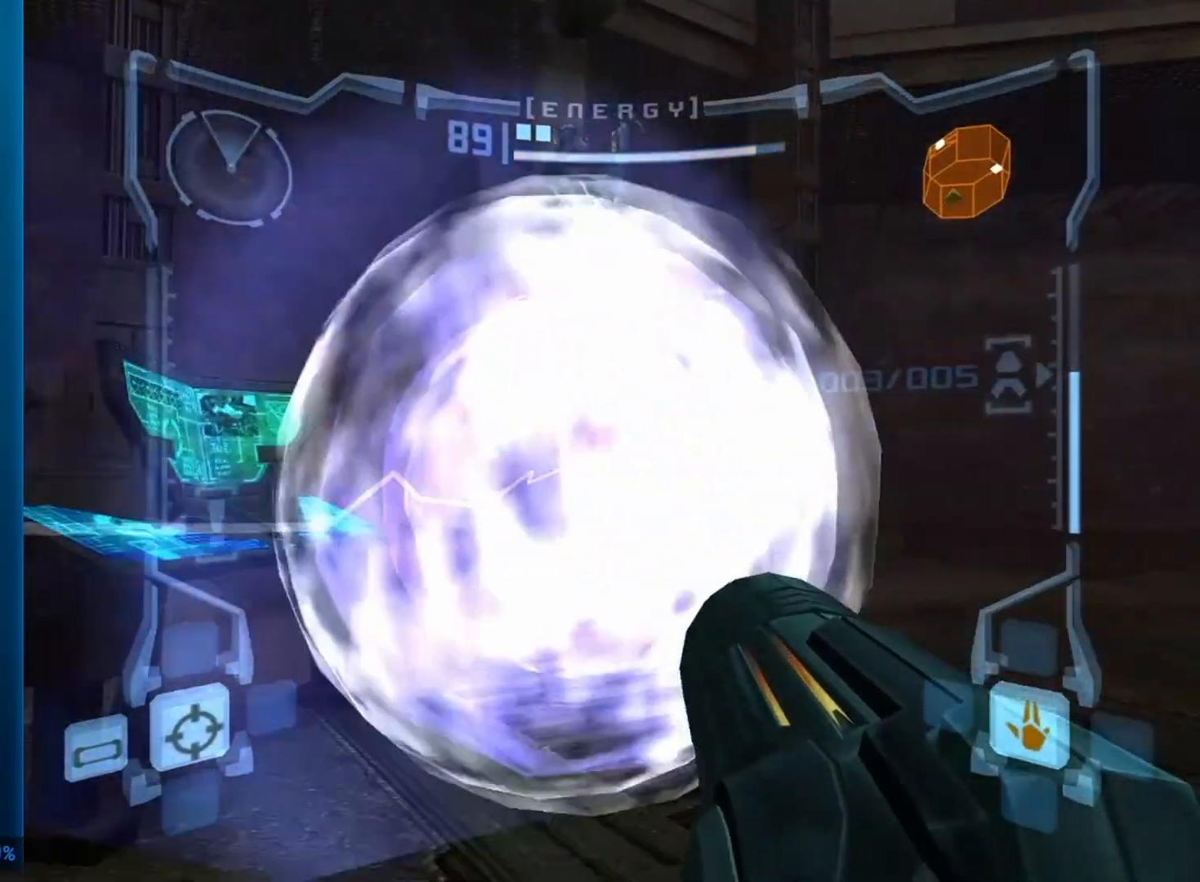
{"buttons": ["L1"], "left_stick": "up", "events": []}
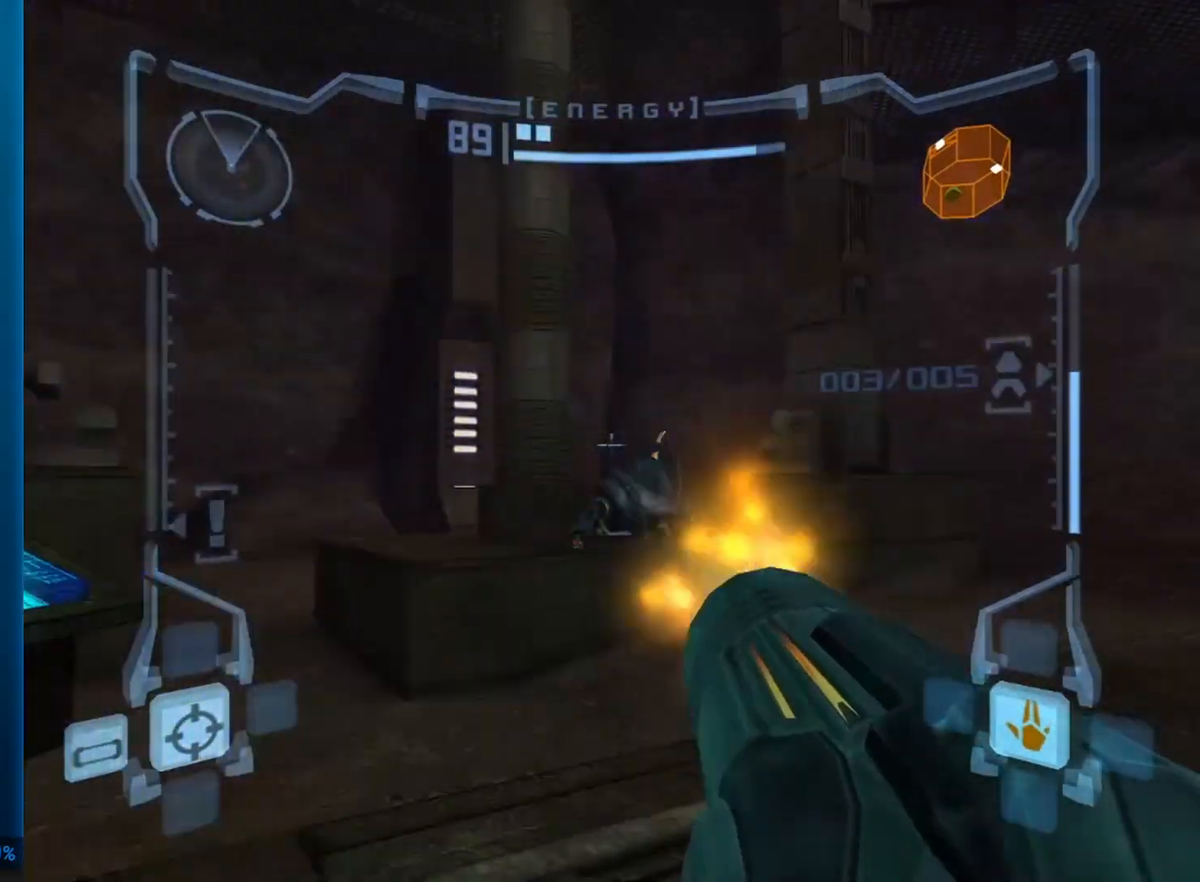
{"buttons": [], "left_stick": "right", "events": [[133, "B", "down"], [233, "B", "up"], [283, "L1", "up"], [317, "left_stick", "up-right"], [433, "left_stick", "right"]]}
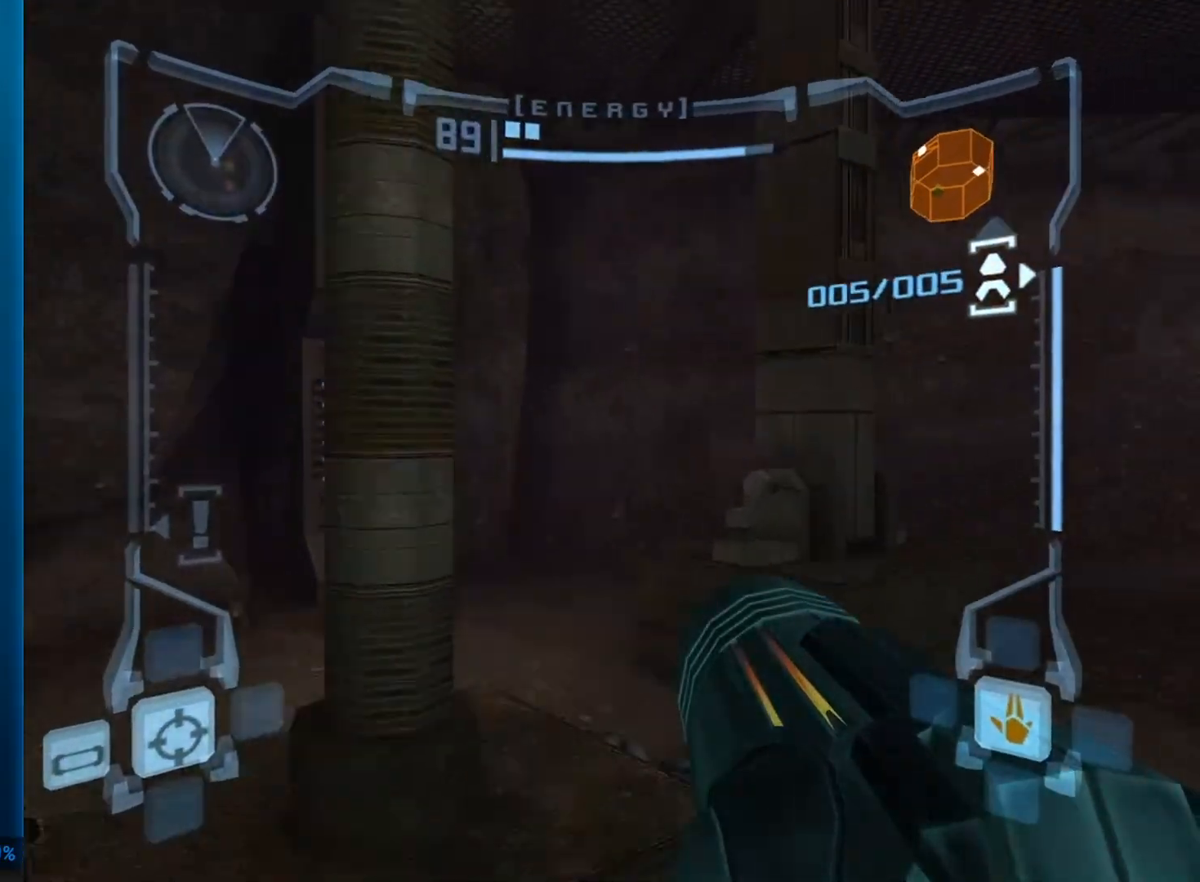
{"buttons": [], "left_stick": "right", "events": []}
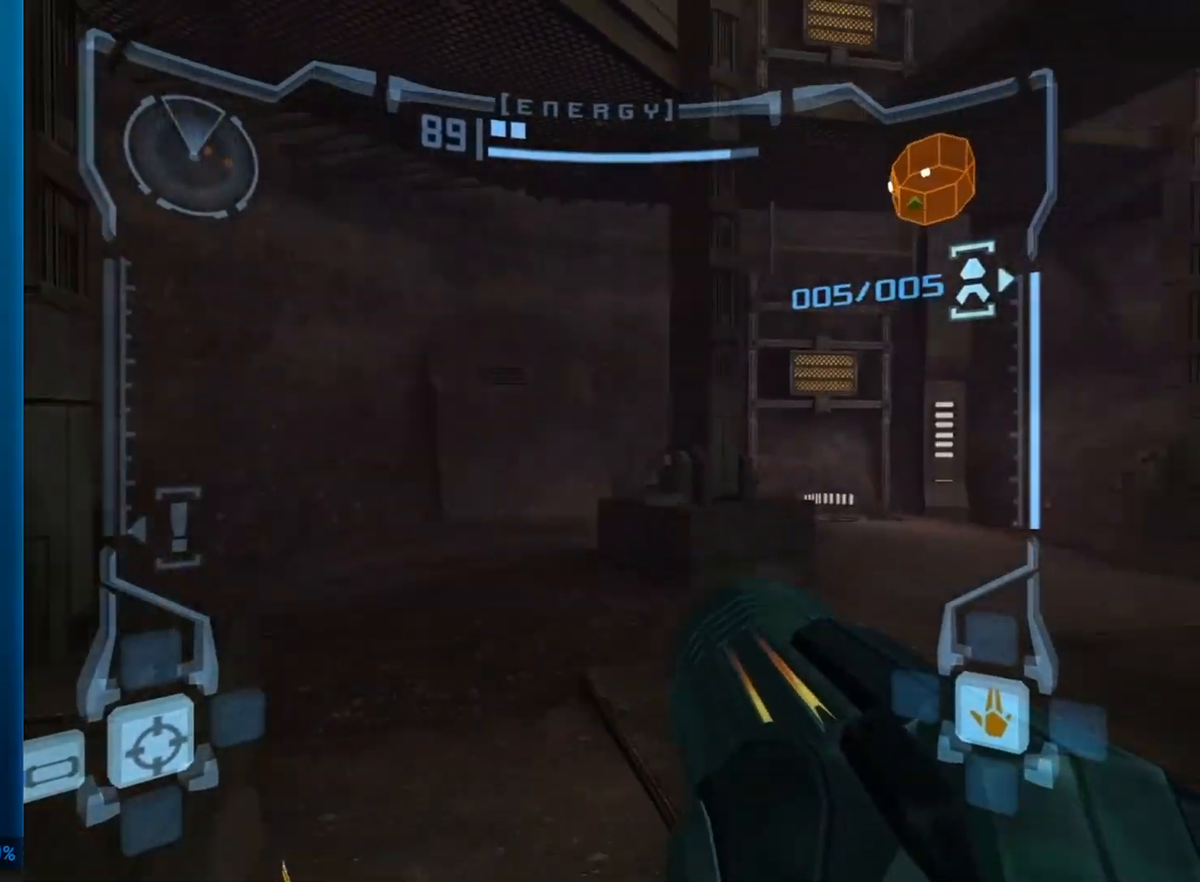
{"buttons": ["R1"], "left_stick": "down-right", "events": [[333, "R1", "down"], [433, "left_stick", "down-right"]]}
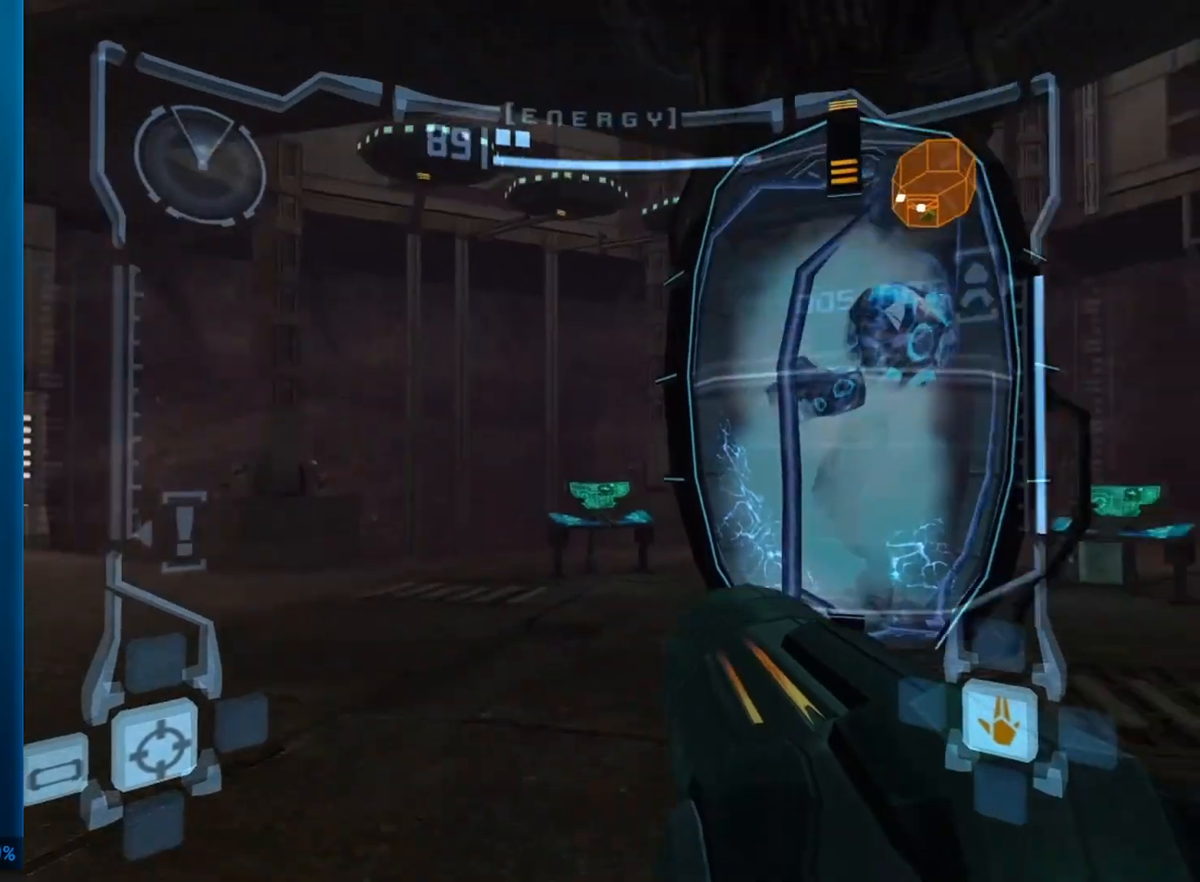
{"buttons": ["R1"], "left_stick": "down", "events": [[217, "left_stick", "down"]]}
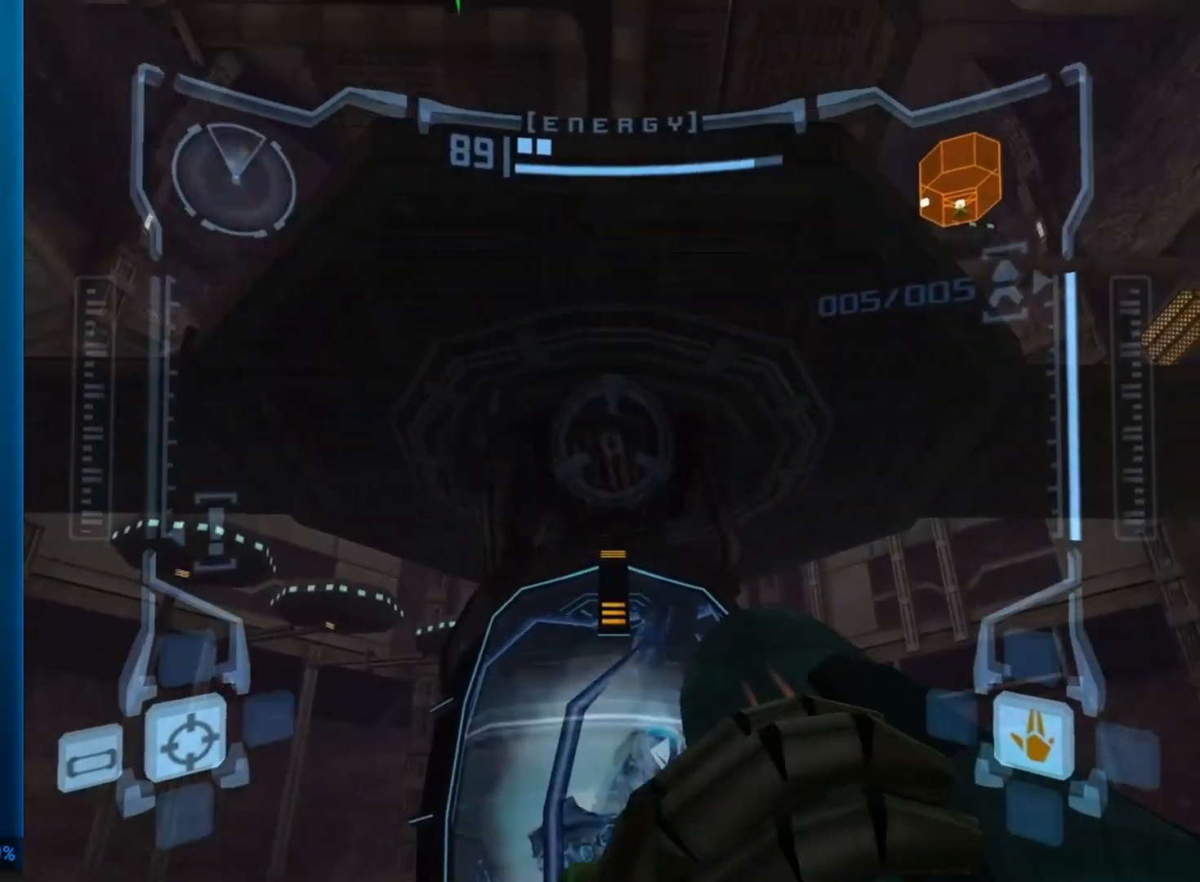
{"buttons": ["B", "R1"], "left_stick": "down-right", "events": [[167, "left_stick", "down-right"], [467, "B", "down"]]}
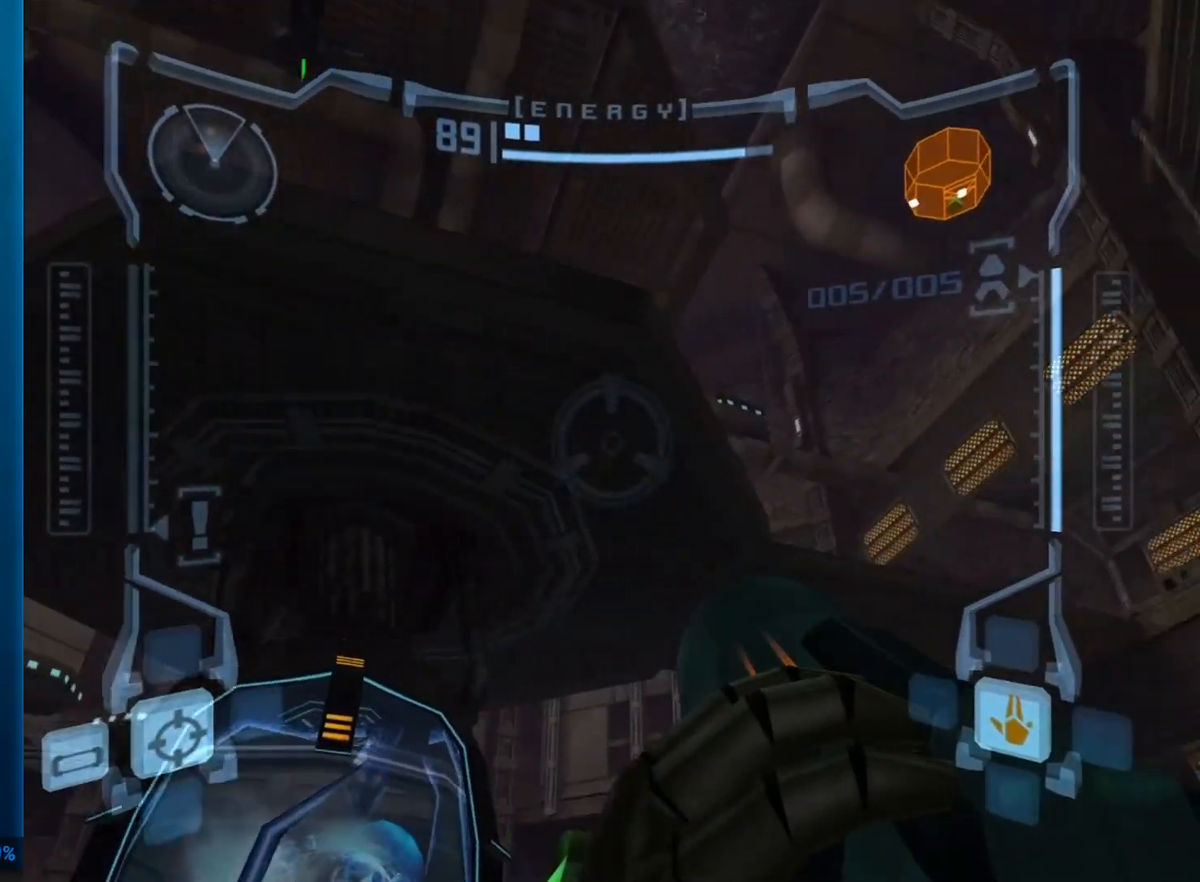
{"buttons": ["R1"], "left_stick": "down"}
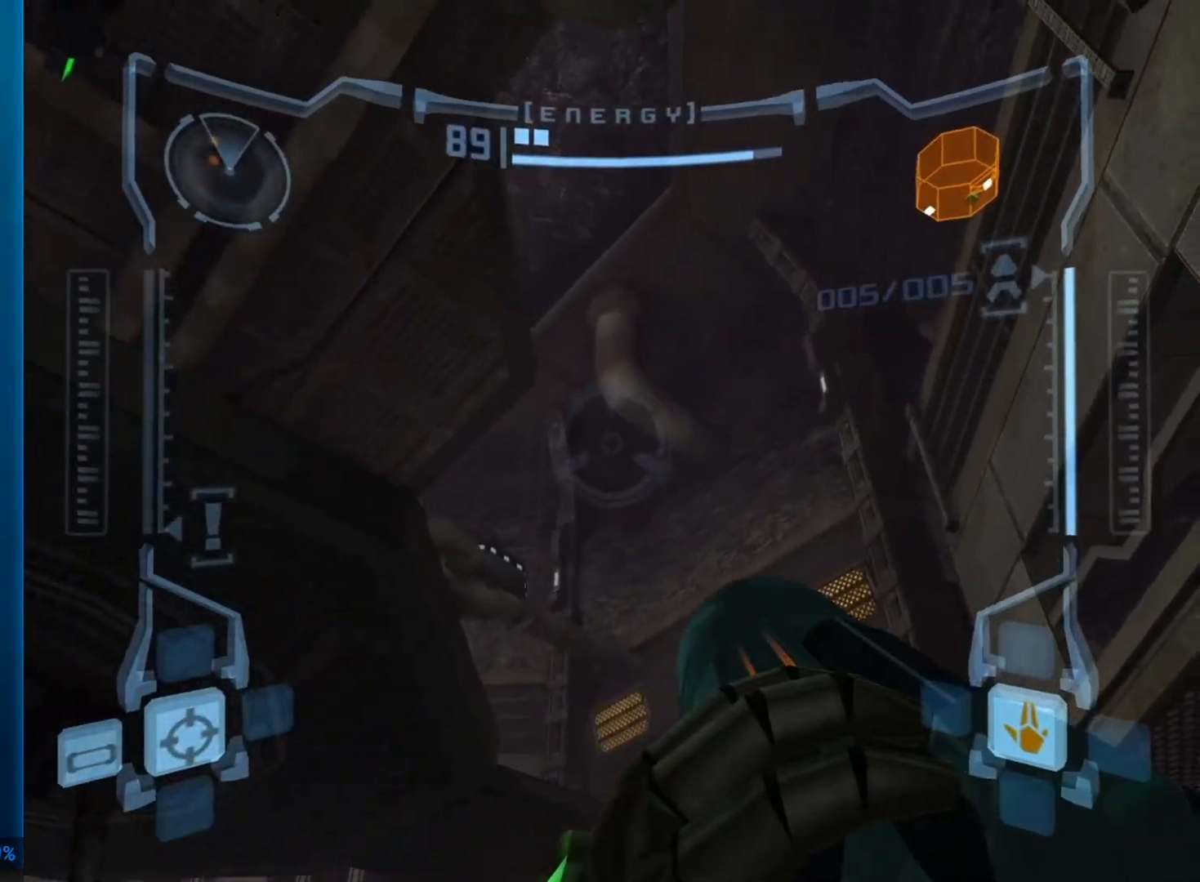
{"buttons": ["R1"], "left_stick": "down-right"}
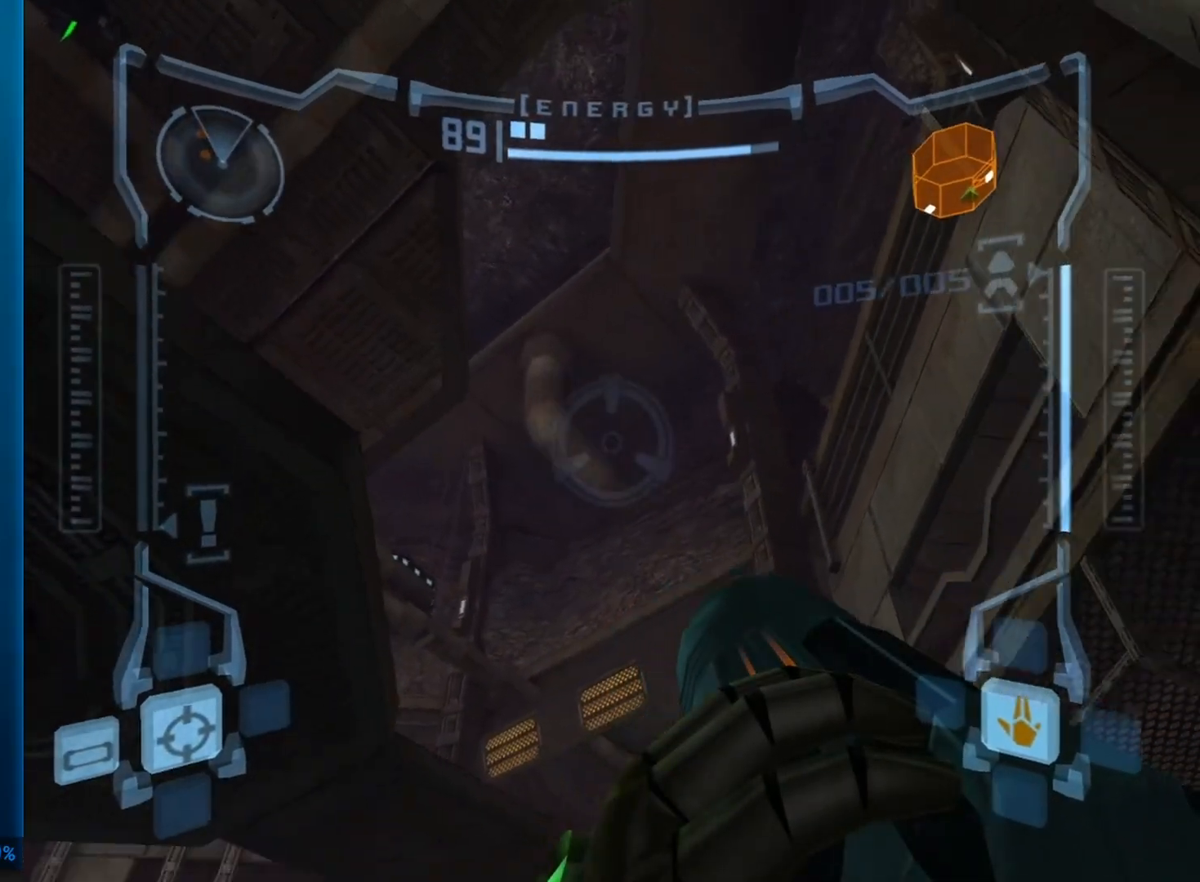
{"buttons": ["R1"], "left_stick": "up", "events": [[67, "left_stick", "up-right"], [133, "left_stick", "up"]]}
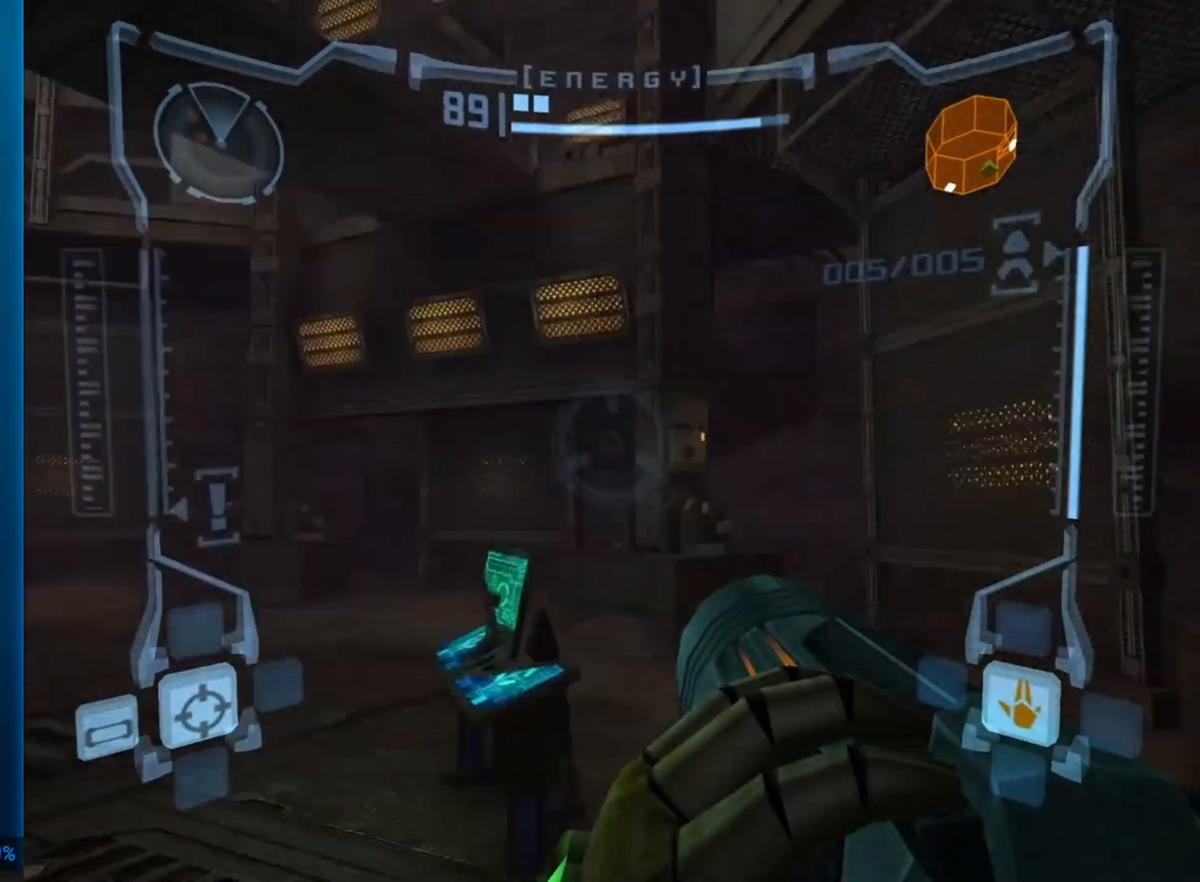
{"buttons": [], "left_stick": "center", "events": [[117, "left_stick", "center"], [183, "R1", "up"]]}
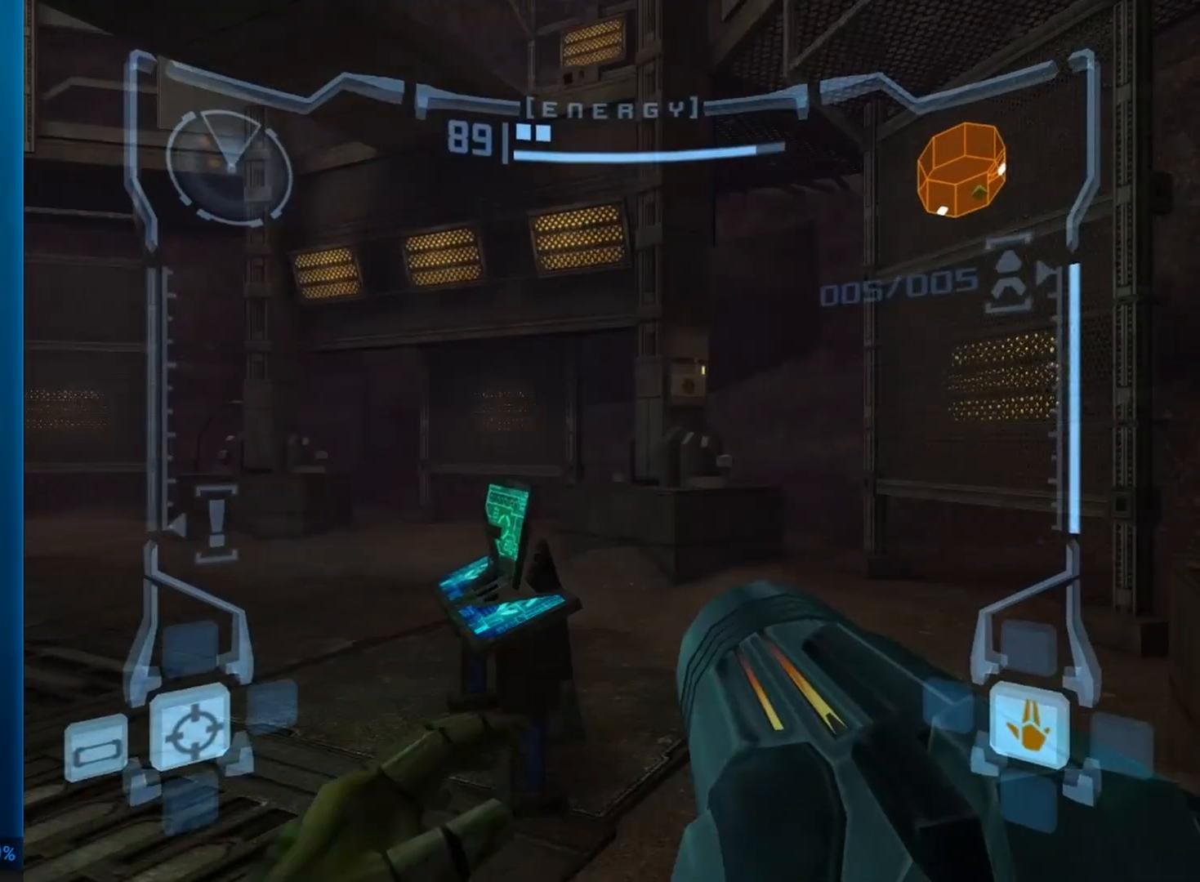
{"buttons": [], "left_stick": "center", "events": []}
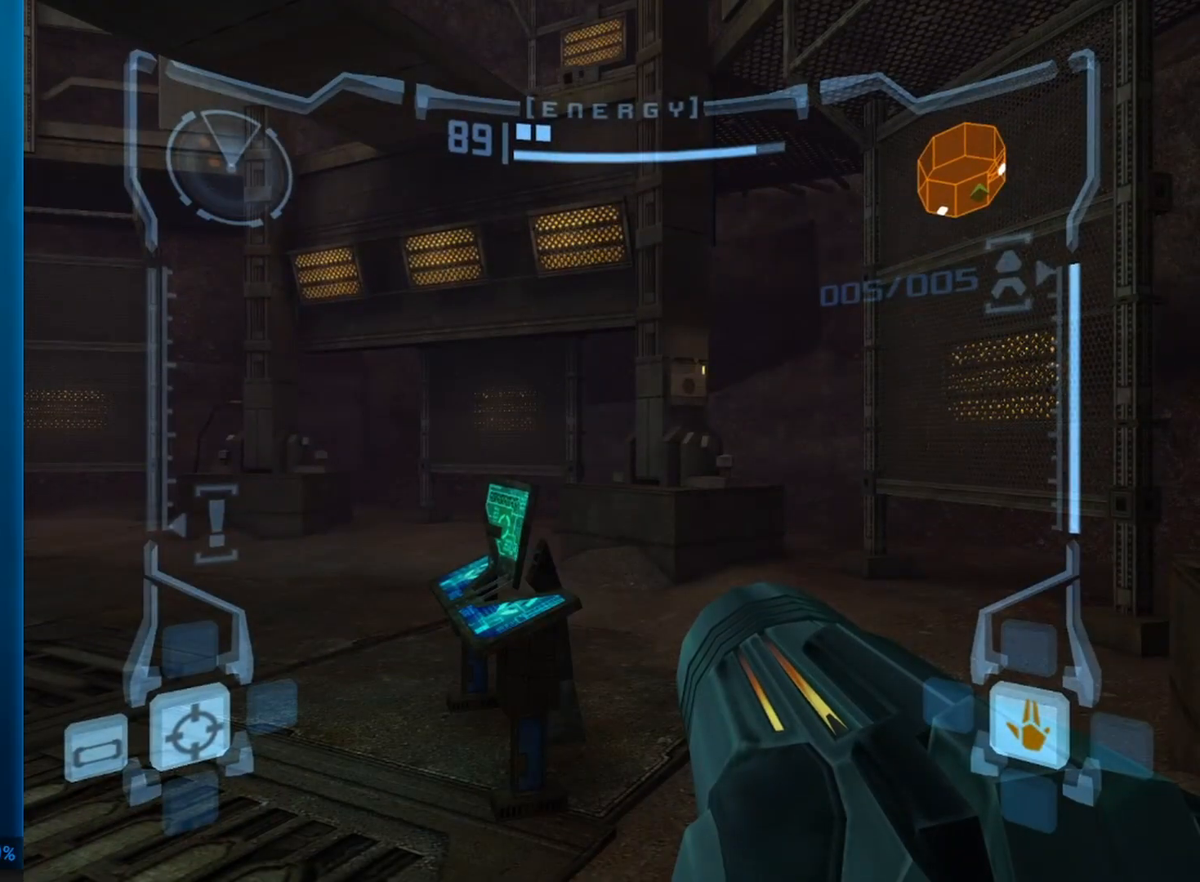
{"buttons": [], "left_stick": "center", "events": []}
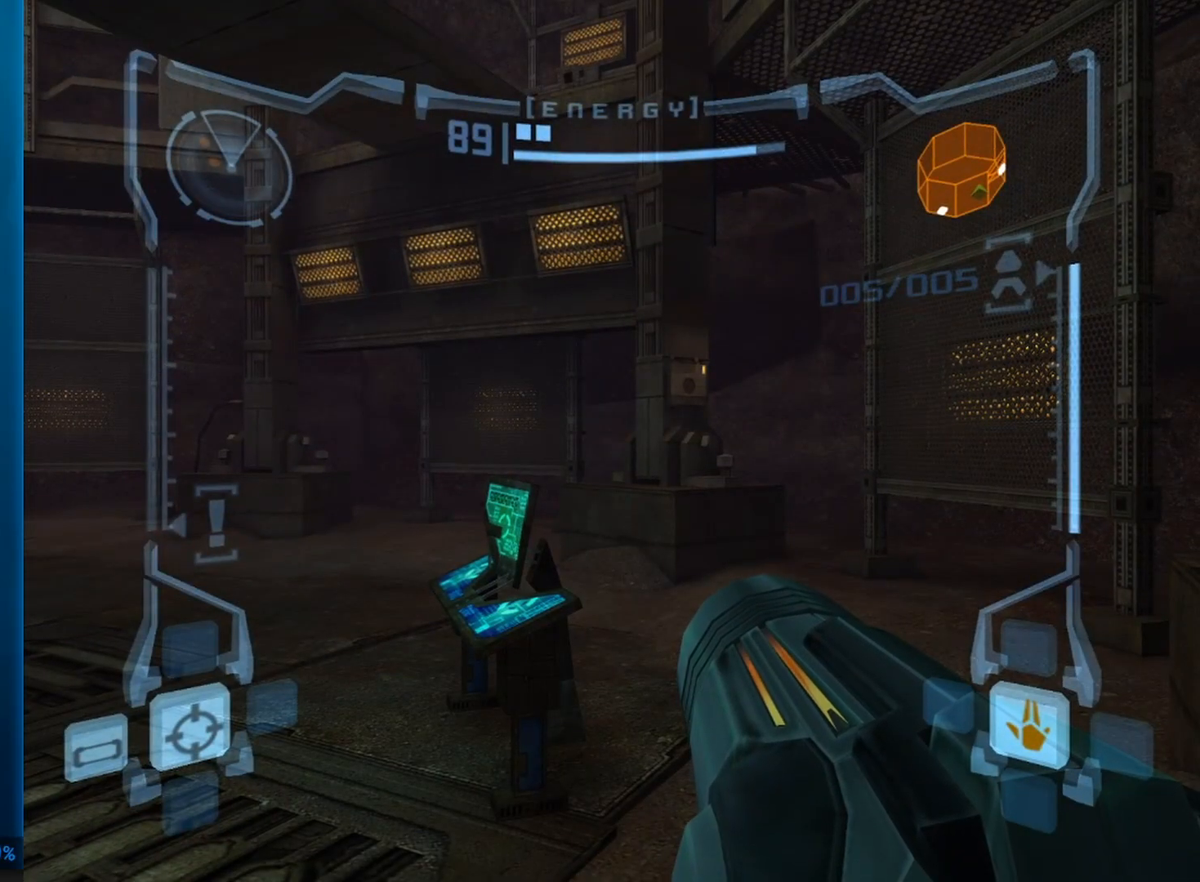
{"buttons": [], "left_stick": "center", "events": []}
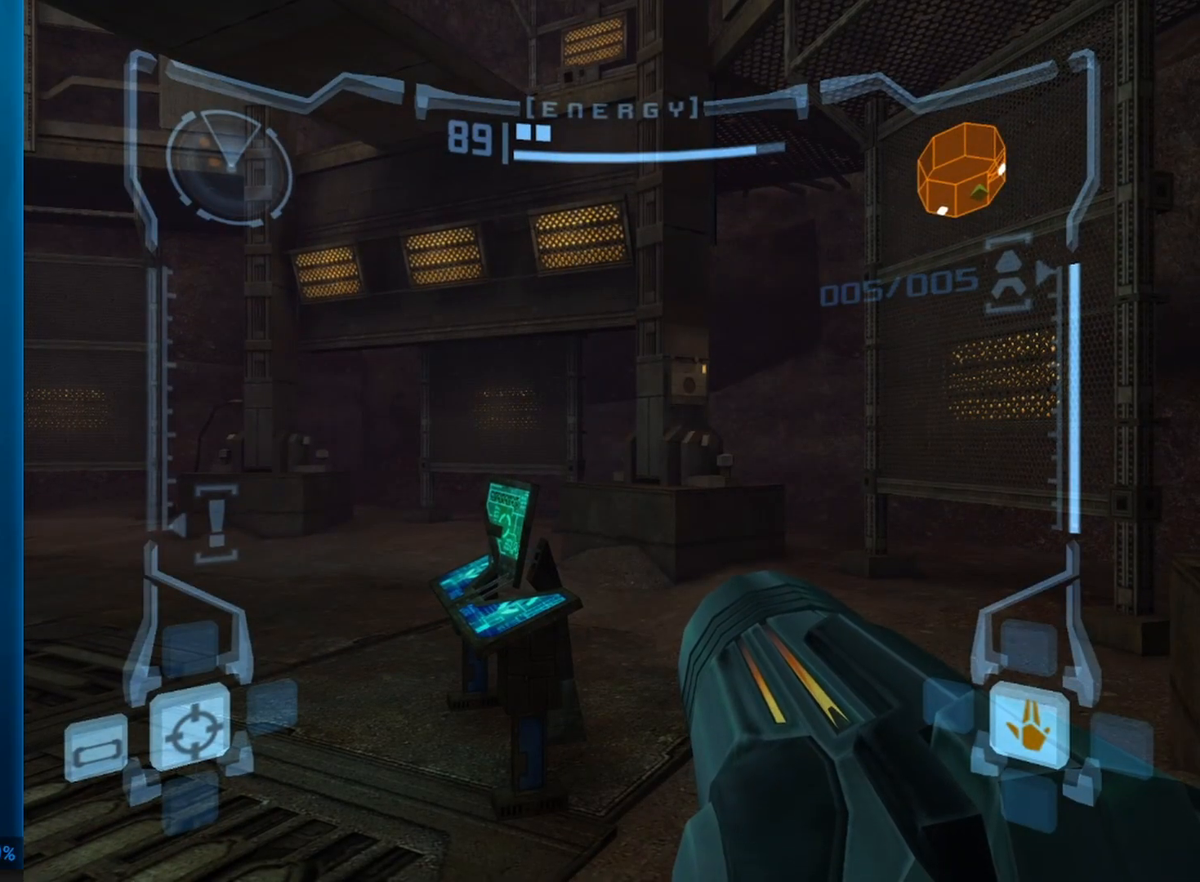
{"buttons": [], "left_stick": "center", "events": [[233, "left_stick", "up"], [467, "left_stick", "center"]]}
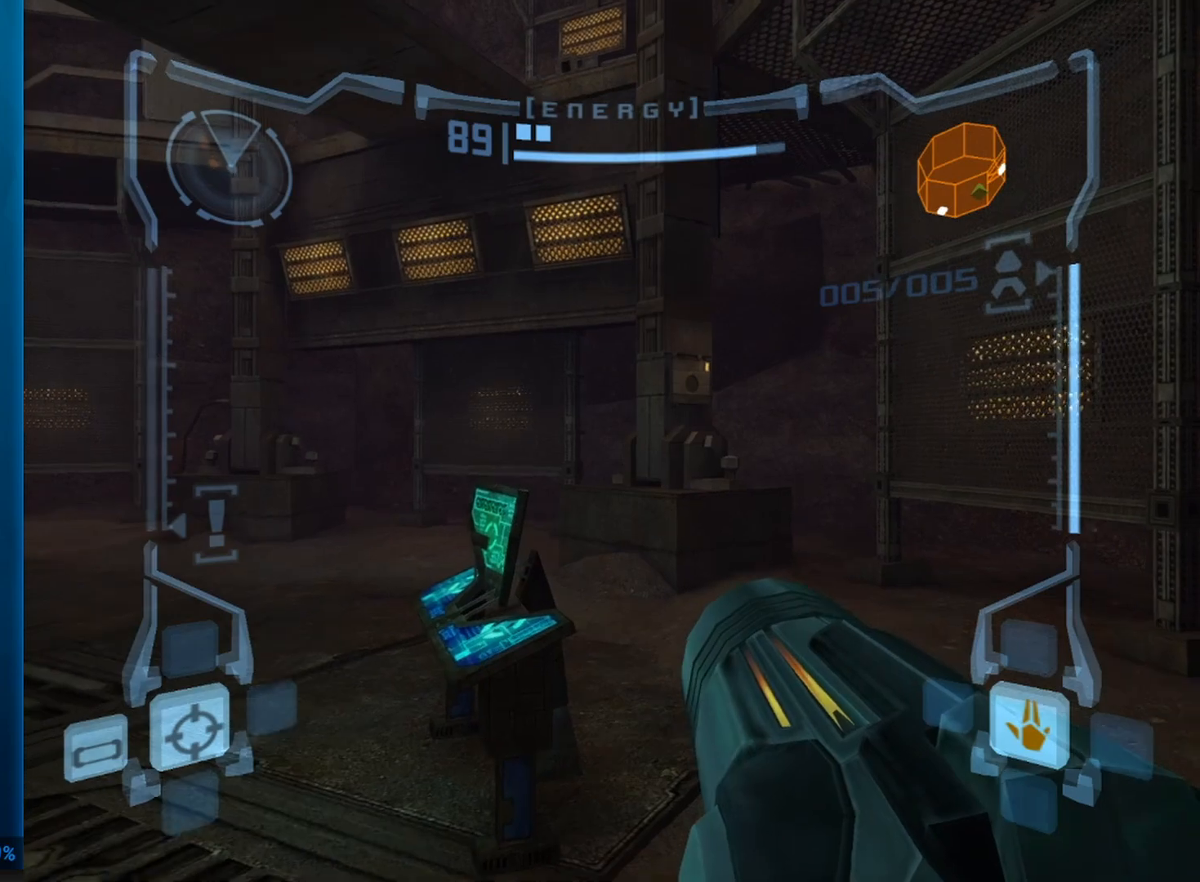
{"buttons": [], "left_stick": "center", "events": []}
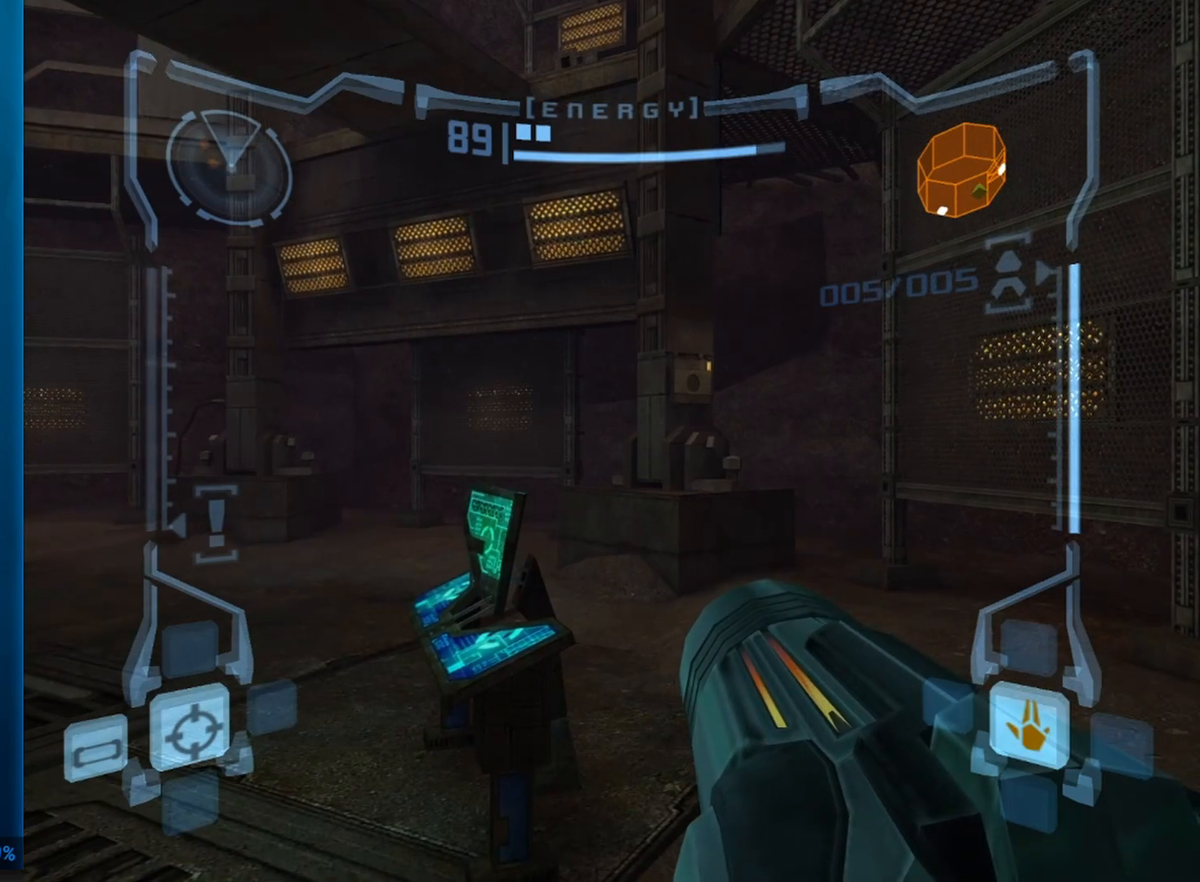
{"buttons": [], "left_stick": "center", "events": []}
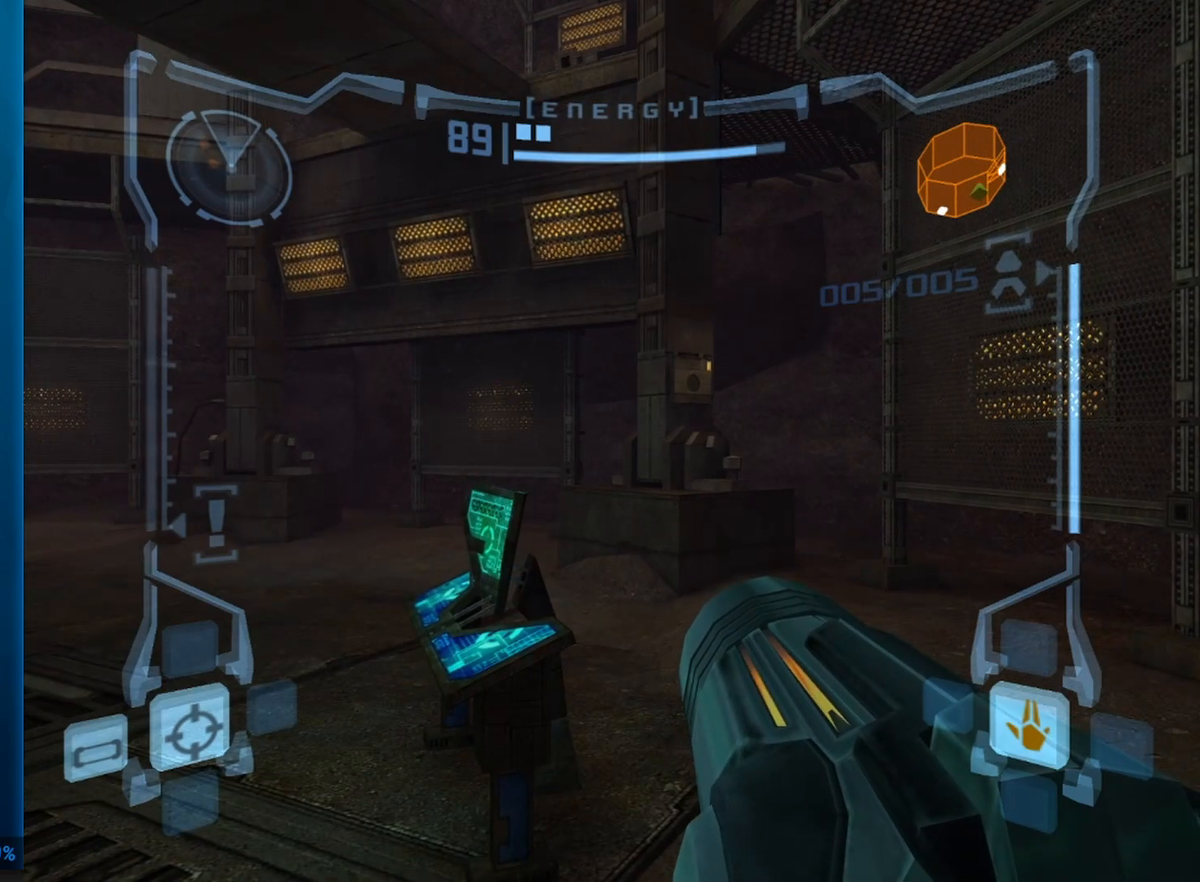
{"buttons": [], "left_stick": "center", "events": []}
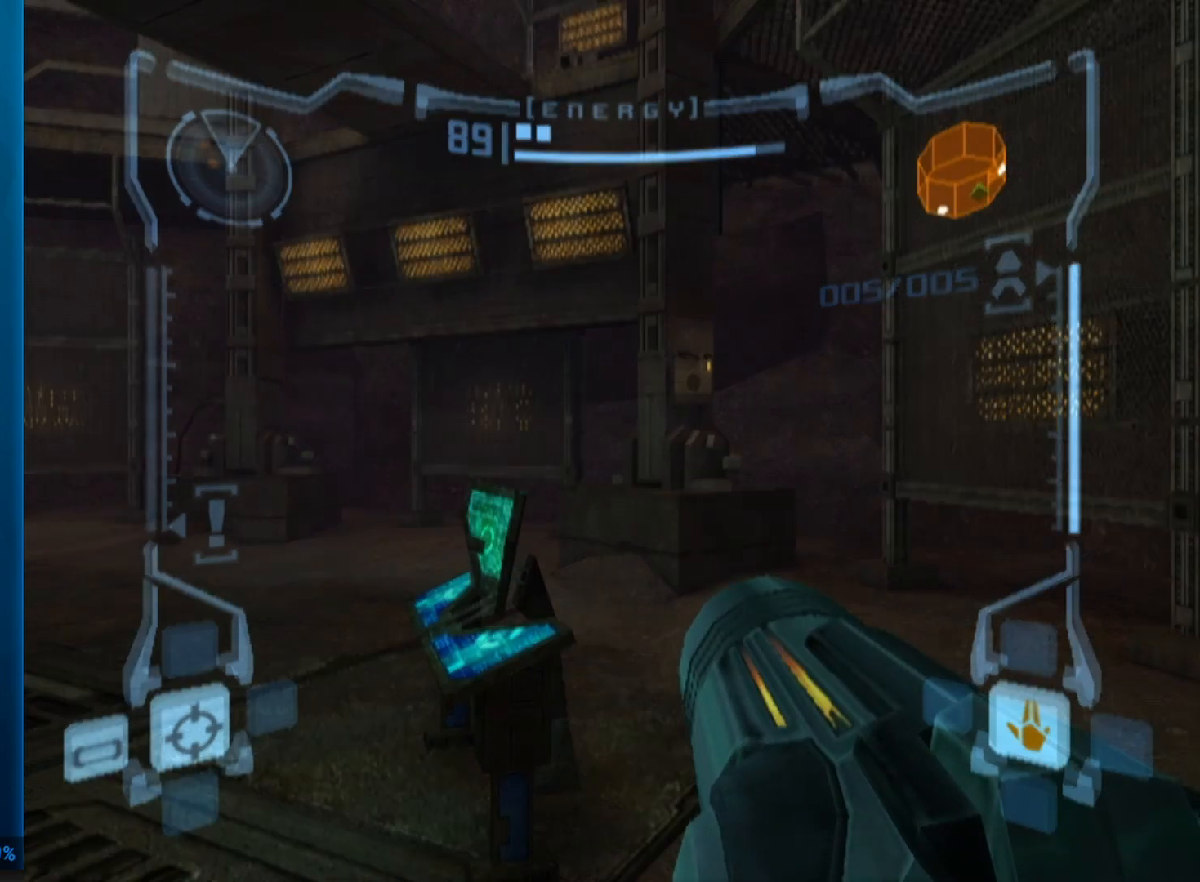
{"buttons": ["A"], "left_stick": "center", "events": [[417, "A", "down"]]}
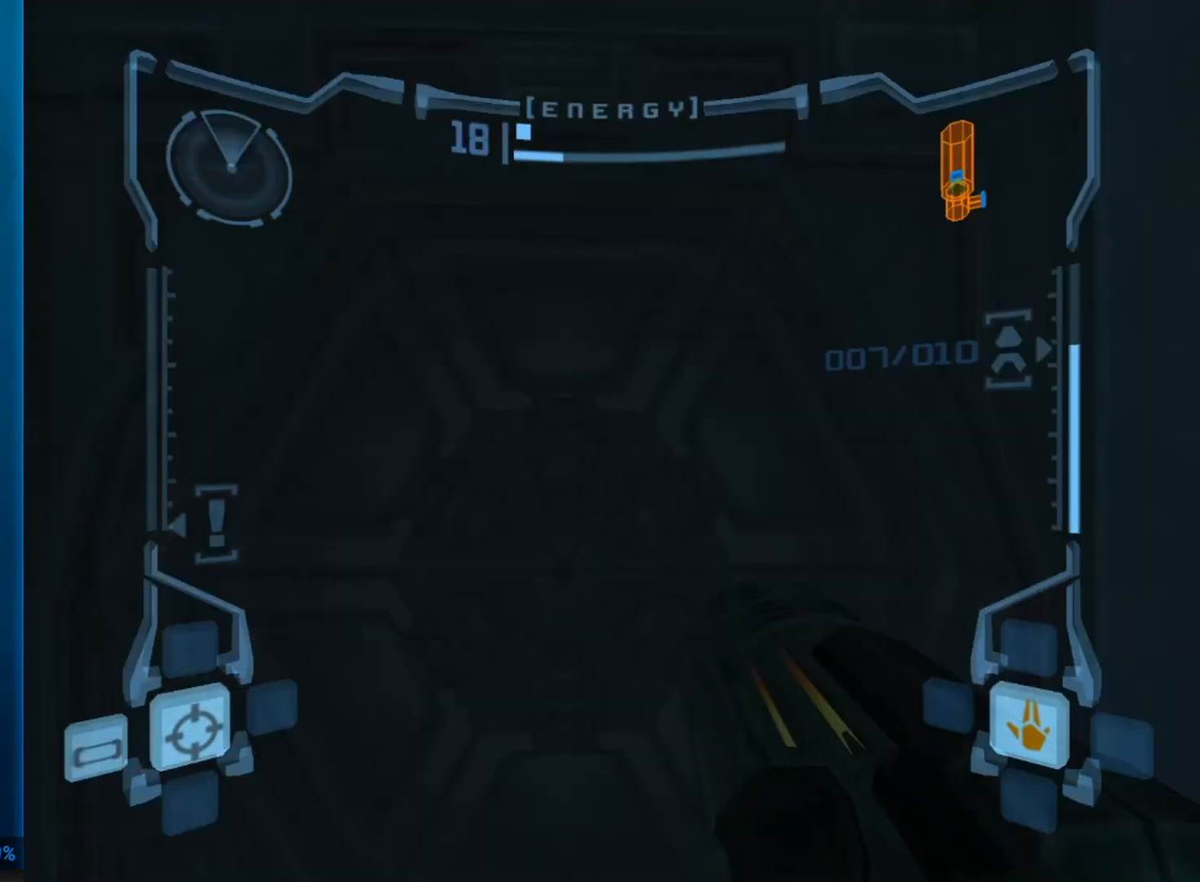
{"buttons": [], "left_stick": "center", "events": [[50, "A", "up"]]}